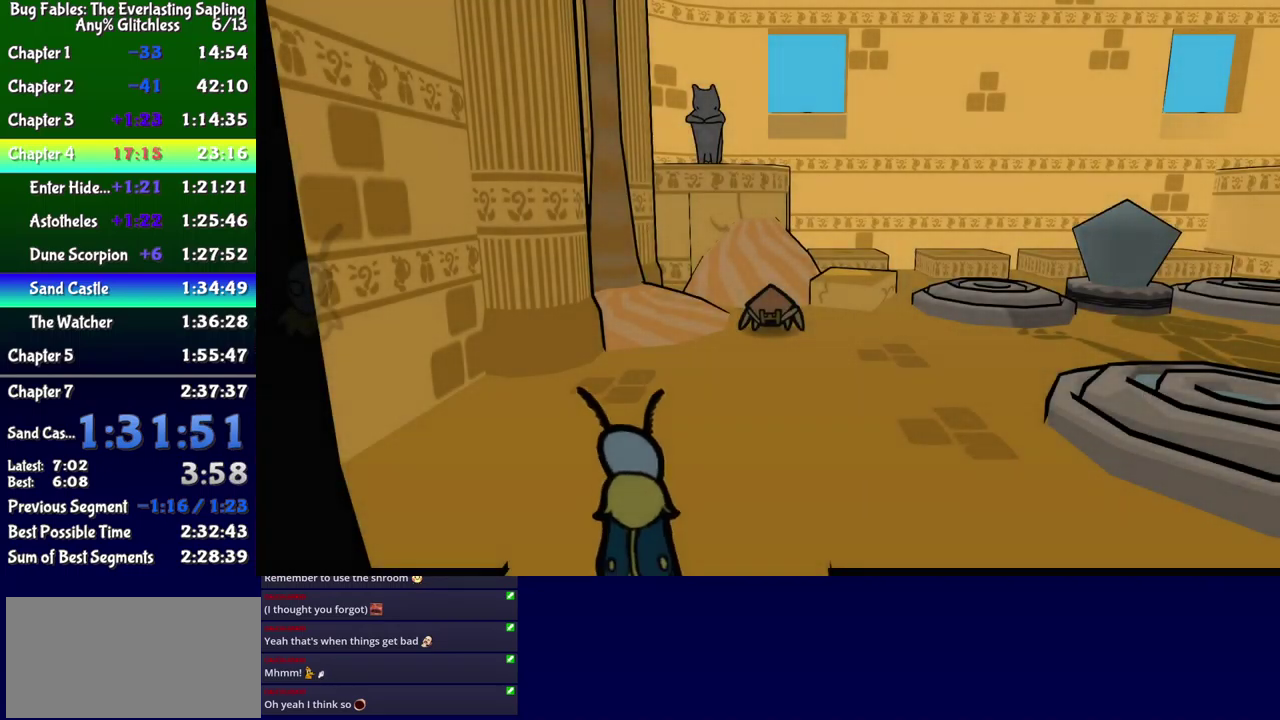
Gameplay with a controller (Xbox layout); each line is a JSON object with the inputs held at the frame after it. "events" lists button and stick changes between this image and that frame as [ms after this image, input, new state], when the widget could be followed in between. Not read: L1 L2 L3 R1 R2 R3 left_stick.
{"buttons": ["DPAD_UP"], "events": [[366, "DPAD_RIGHT", "down"], [466, "DPAD_RIGHT", "up"]]}
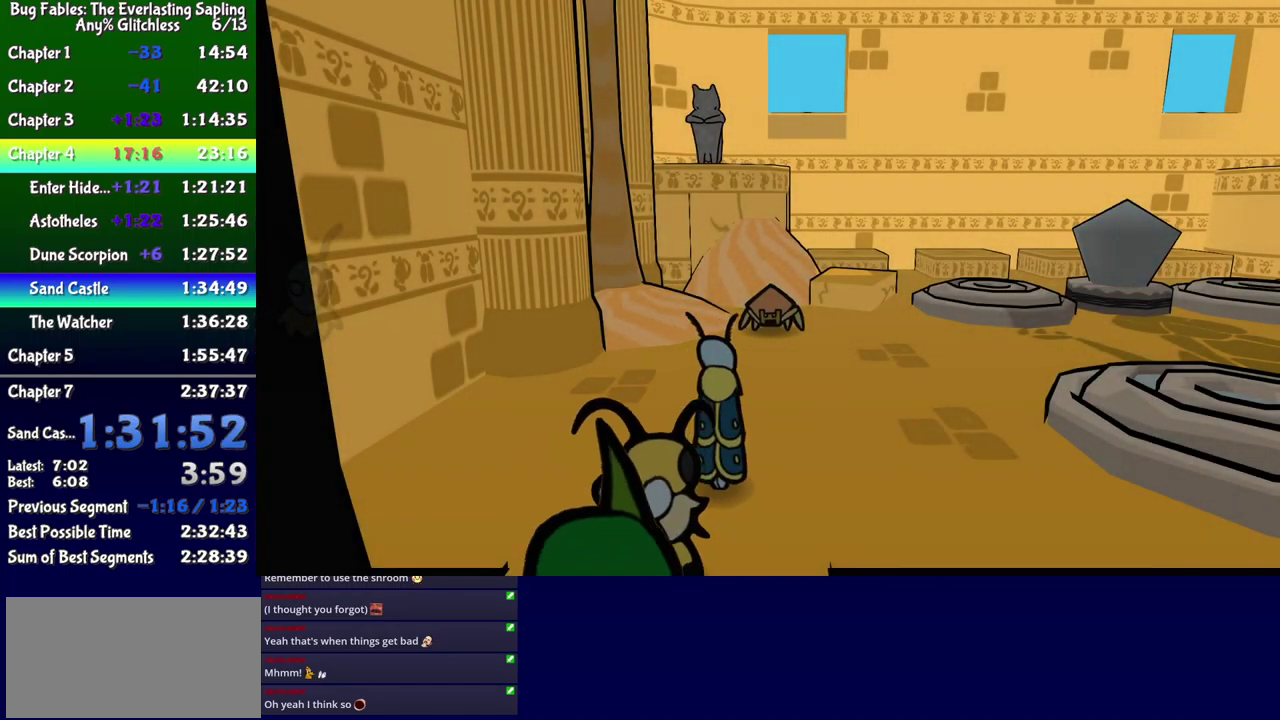
{"buttons": ["DPAD_UP"], "events": []}
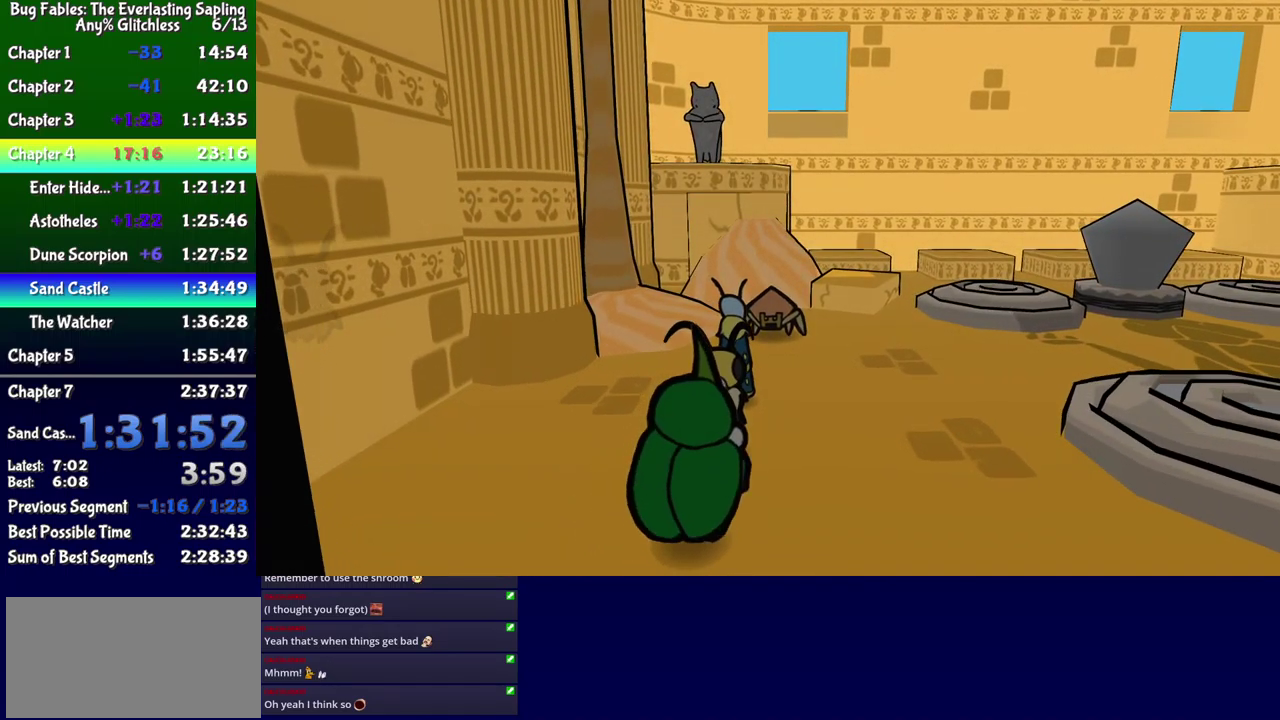
{"buttons": ["DPAD_DOWN"], "events": [[216, "B", "down"], [283, "B", "up"], [300, "DPAD_UP", "up"], [483, "DPAD_DOWN", "down"]]}
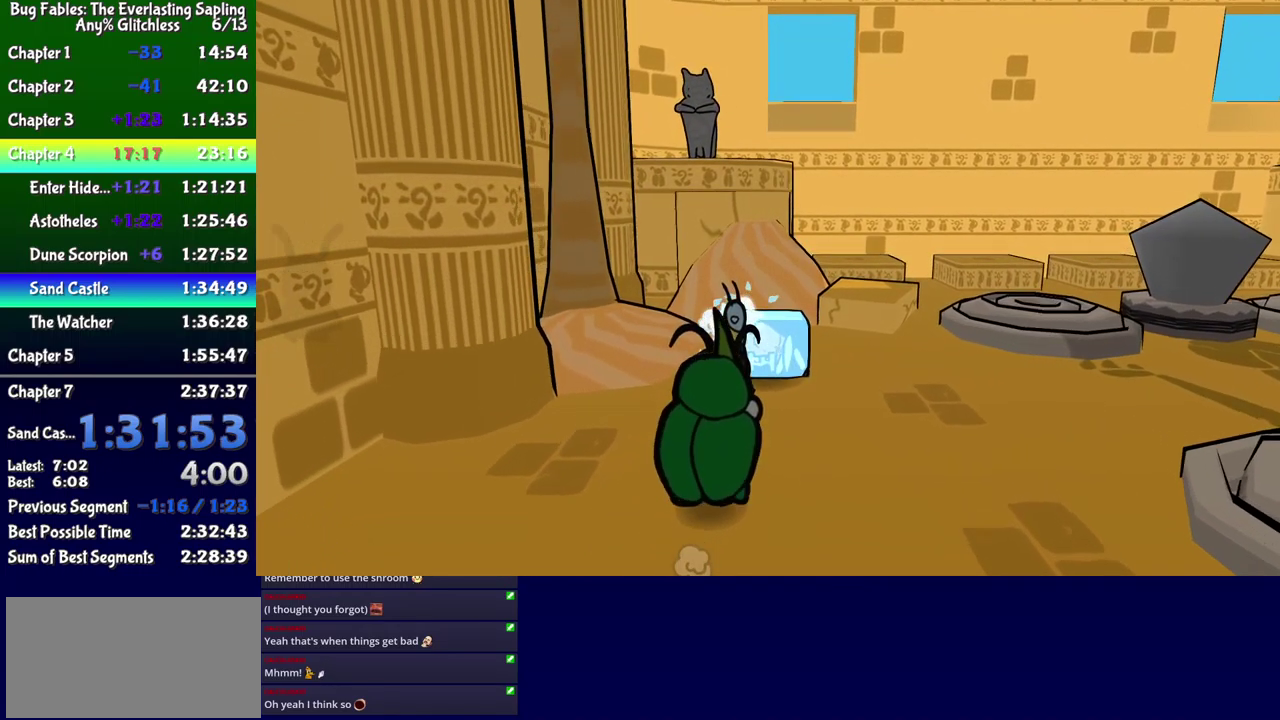
{"buttons": ["X"], "events": [[83, "DPAD_LEFT", "down"], [150, "X", "down"], [183, "DPAD_DOWN", "up"], [250, "X", "up"], [433, "DPAD_LEFT", "up"], [450, "X", "down"]]}
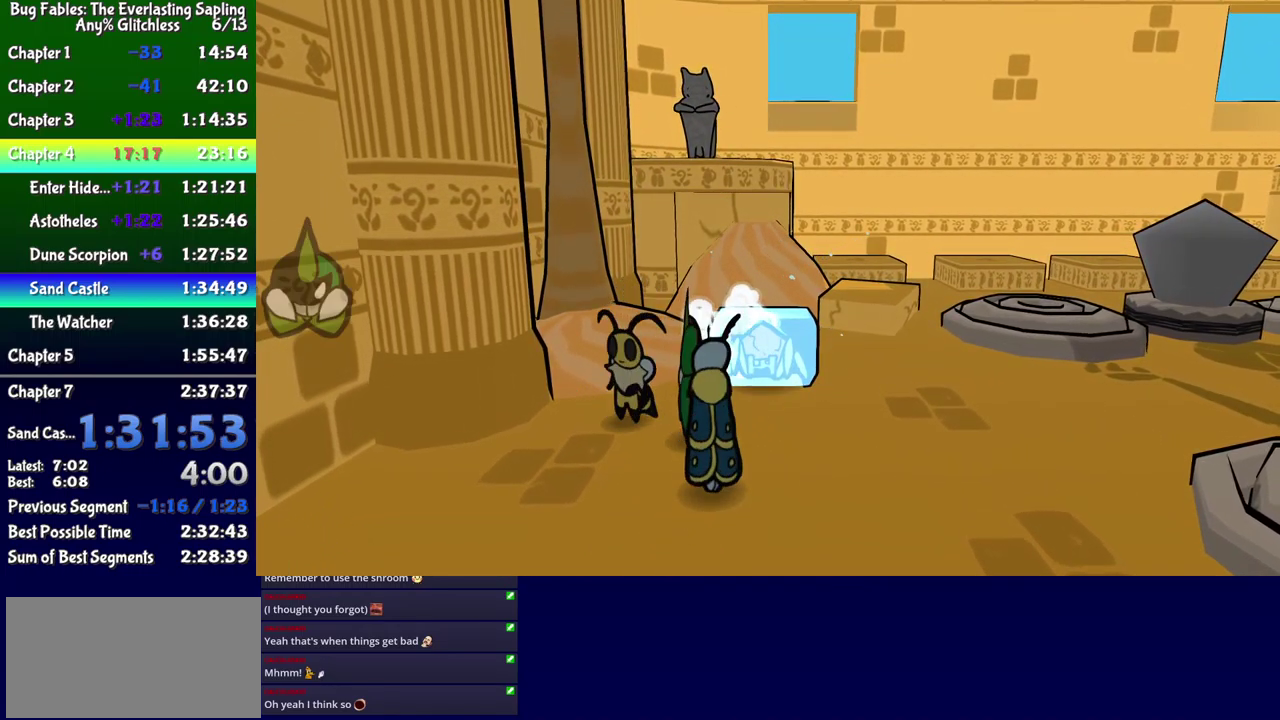
{"buttons": [], "events": [[50, "X", "up"], [83, "DPAD_UP", "down"], [116, "DPAD_RIGHT", "down"], [183, "B", "down"], [266, "B", "up"], [433, "DPAD_UP", "up"], [450, "DPAD_RIGHT", "up"]]}
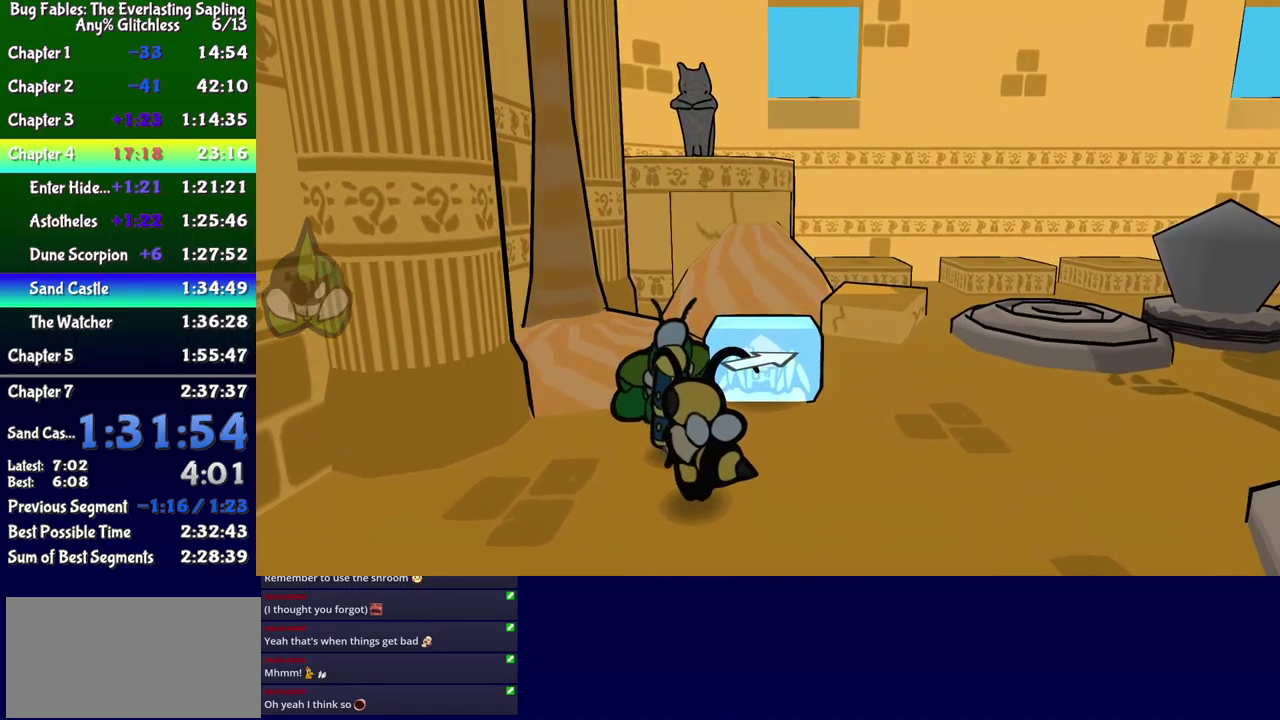
{"buttons": ["DPAD_UP", "DPAD_RIGHT"], "events": [[50, "DPAD_RIGHT", "down"], [166, "DPAD_UP", "down"]]}
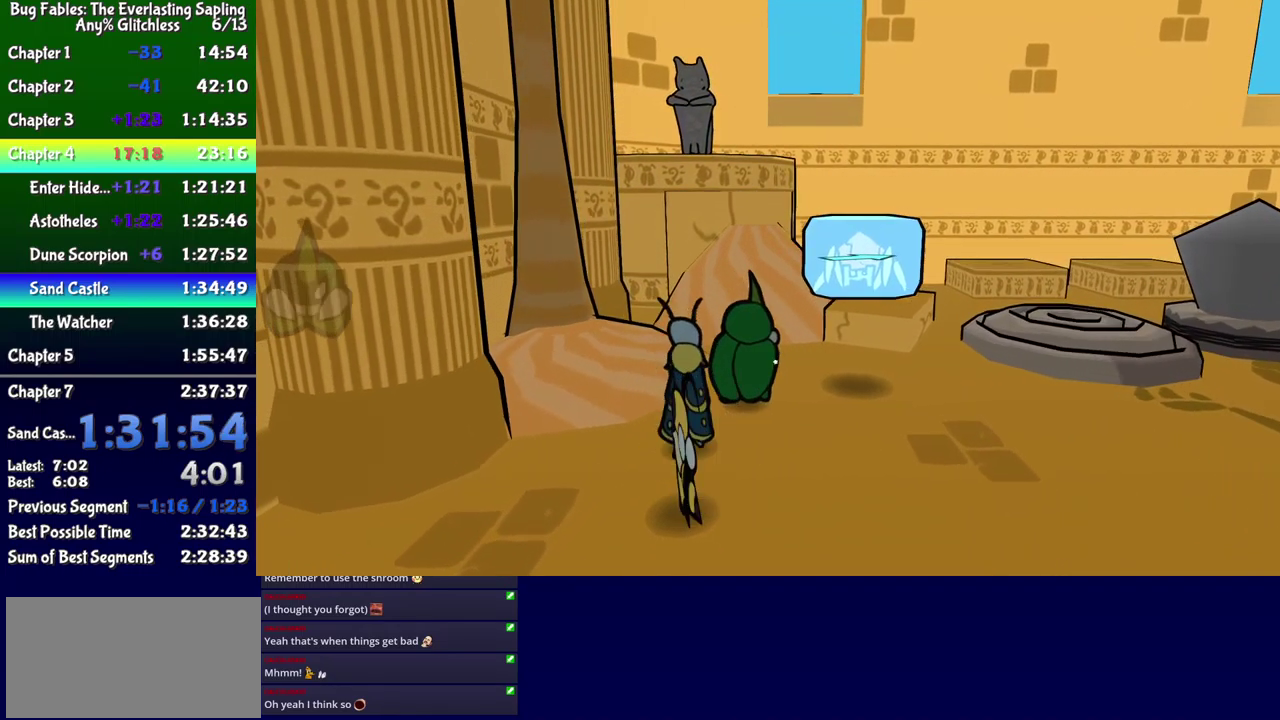
{"buttons": [], "events": [[116, "B", "down"], [216, "B", "up"], [233, "DPAD_UP", "up"], [433, "DPAD_RIGHT", "up"]]}
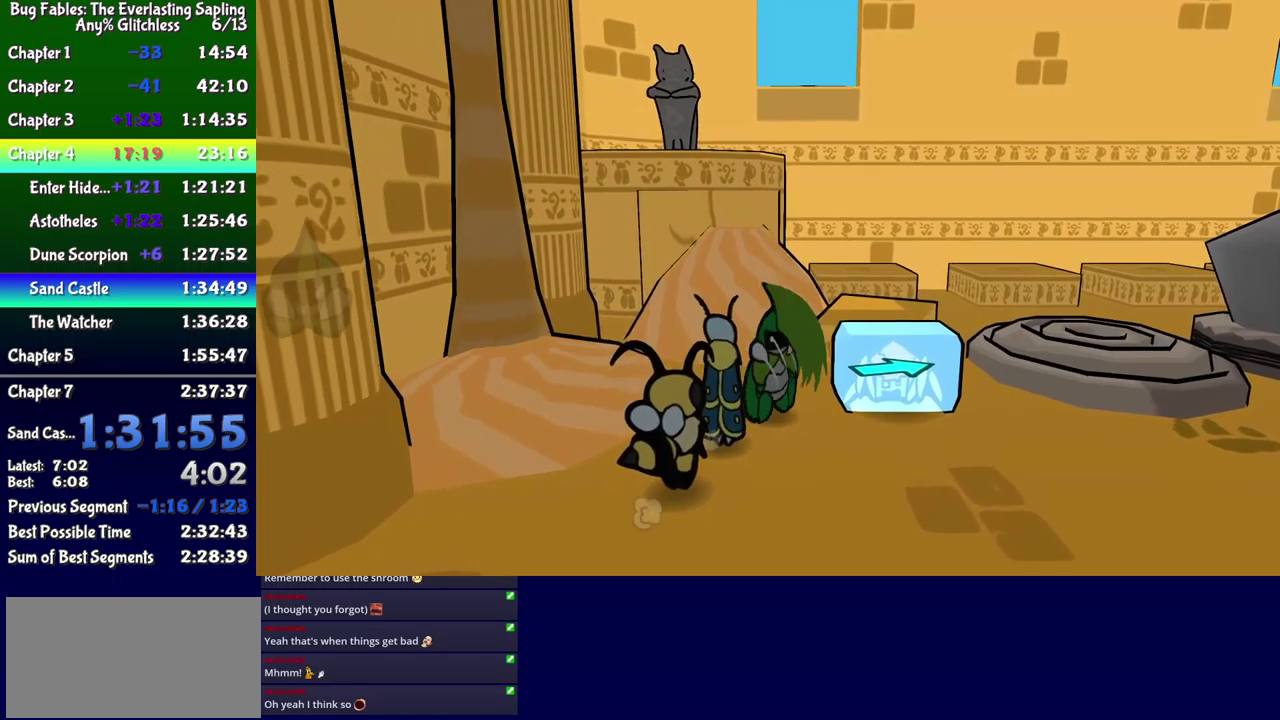
{"buttons": ["DPAD_DOWN", "DPAD_RIGHT"], "events": [[50, "DPAD_RIGHT", "down"], [317, "DPAD_DOWN", "down"]]}
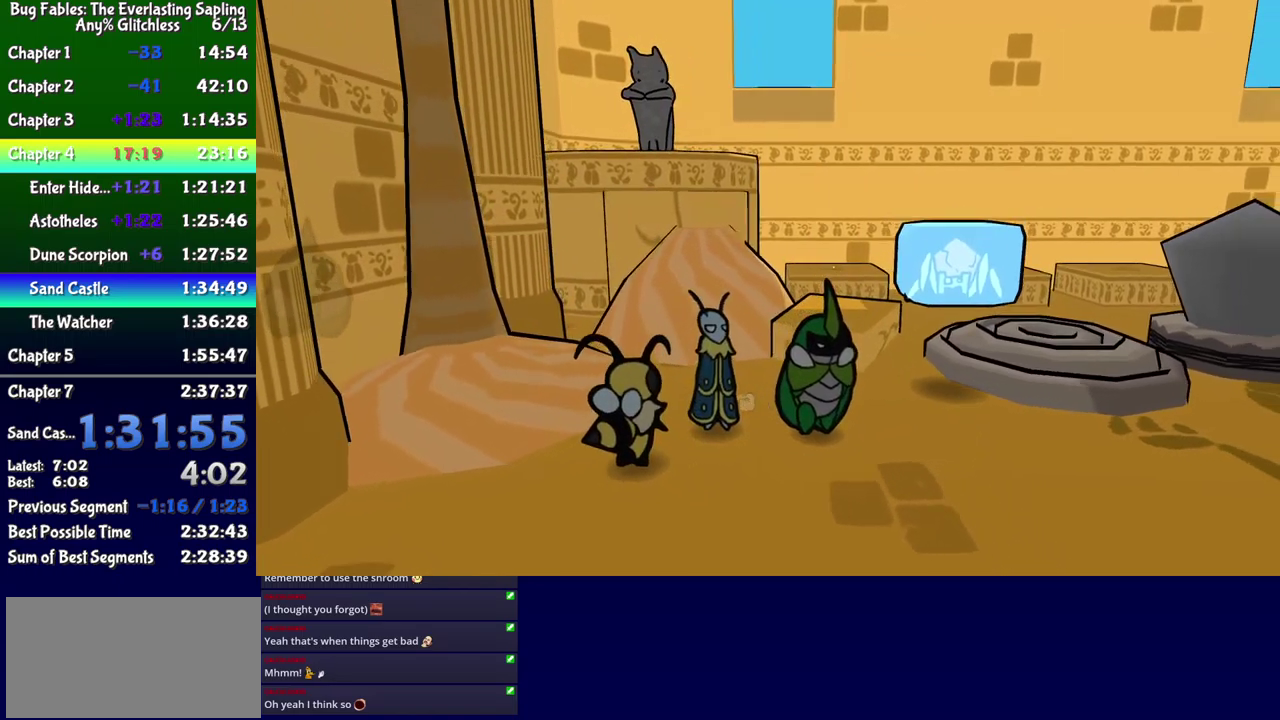
{"buttons": ["DPAD_RIGHT"], "events": [[50, "DPAD_DOWN", "up"], [383, "B", "down"], [467, "B", "up"]]}
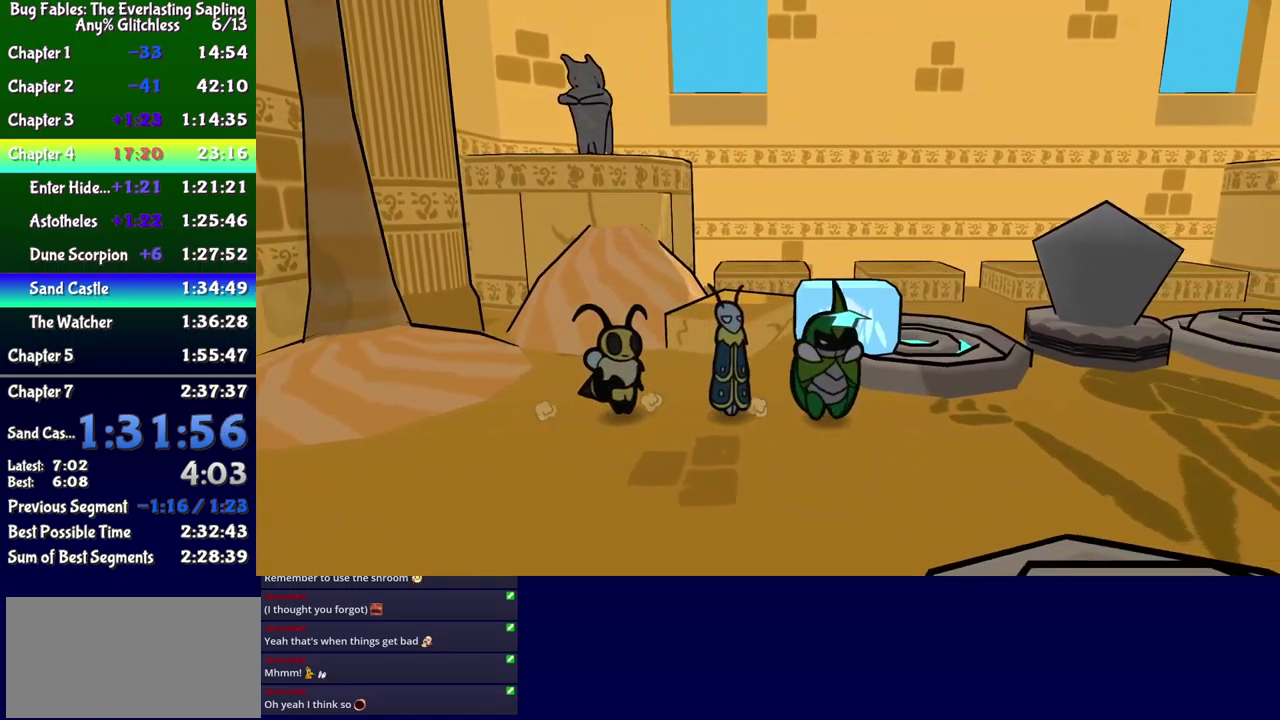
{"buttons": ["DPAD_UP"], "events": [[17, "B", "down"], [83, "B", "up"], [317, "DPAD_UP", "down"], [467, "DPAD_RIGHT", "up"]]}
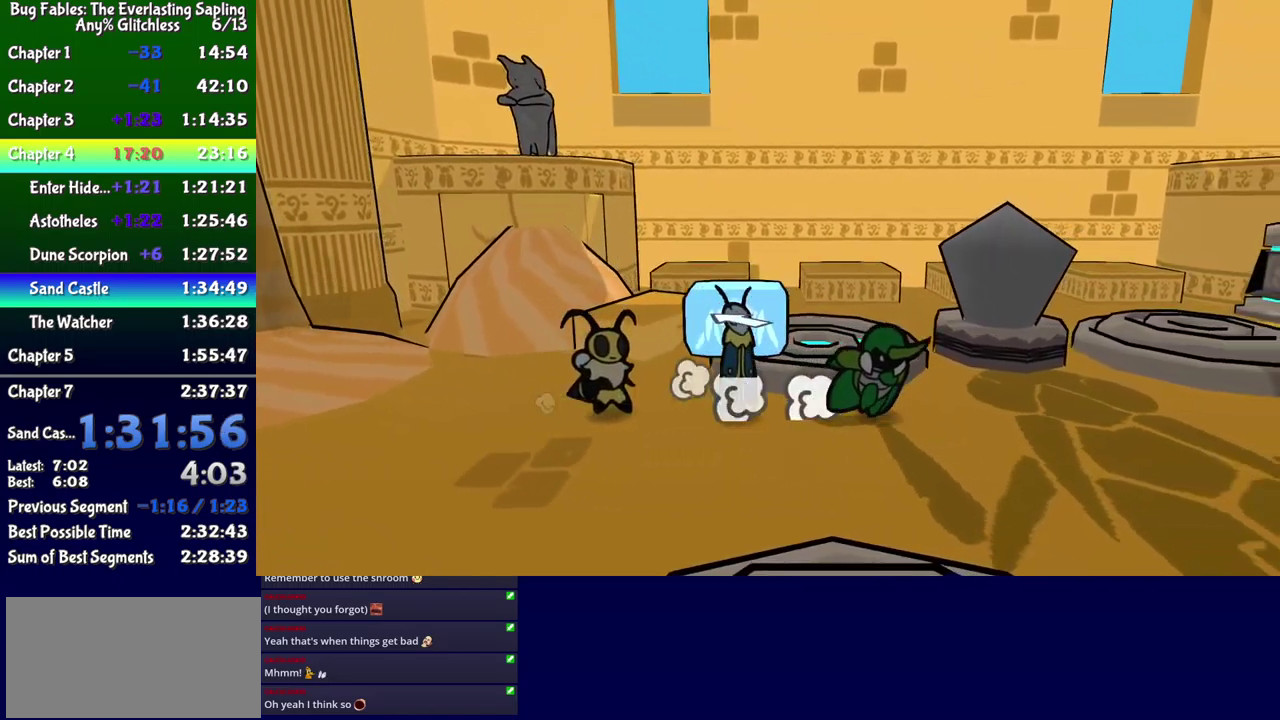
{"buttons": ["DPAD_DOWN", "DPAD_RIGHT"], "events": [[217, "DPAD_LEFT", "down"], [317, "DPAD_LEFT", "up"], [317, "DPAD_UP", "up"], [367, "A", "down"], [383, "DPAD_DOWN", "down"], [400, "DPAD_RIGHT", "down"], [417, "A", "up"]]}
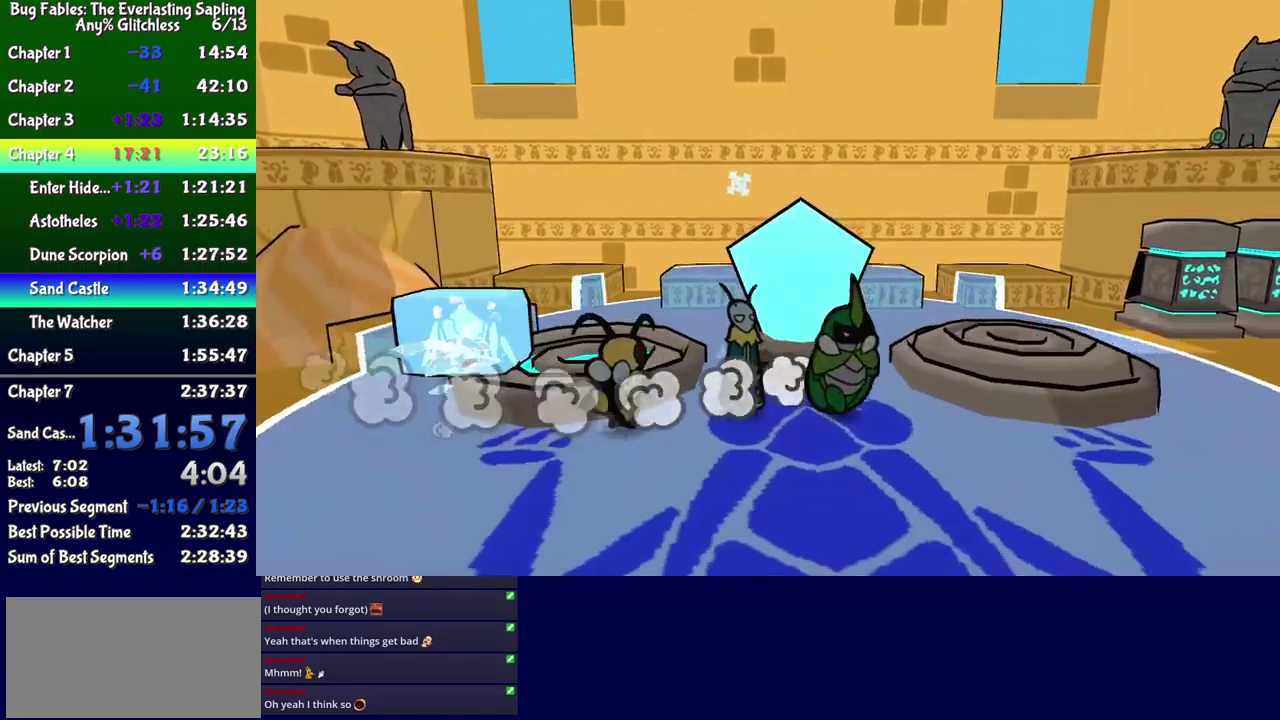
{"buttons": [], "events": [[233, "DPAD_DOWN", "up"], [233, "DPAD_RIGHT", "up"], [300, "START", "down"], [383, "START", "up"]]}
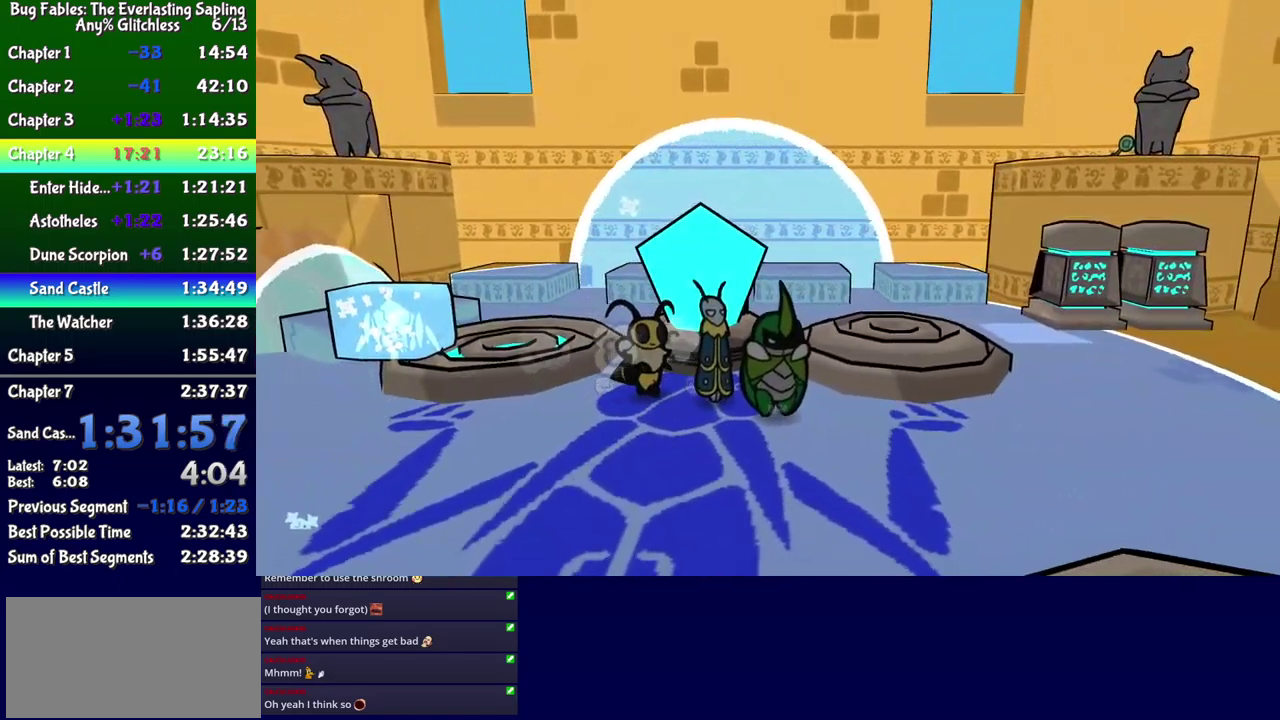
{"buttons": [], "events": [[133, "START", "down"], [200, "START", "up"], [267, "DPAD_RIGHT", "down"], [350, "DPAD_RIGHT", "up"]]}
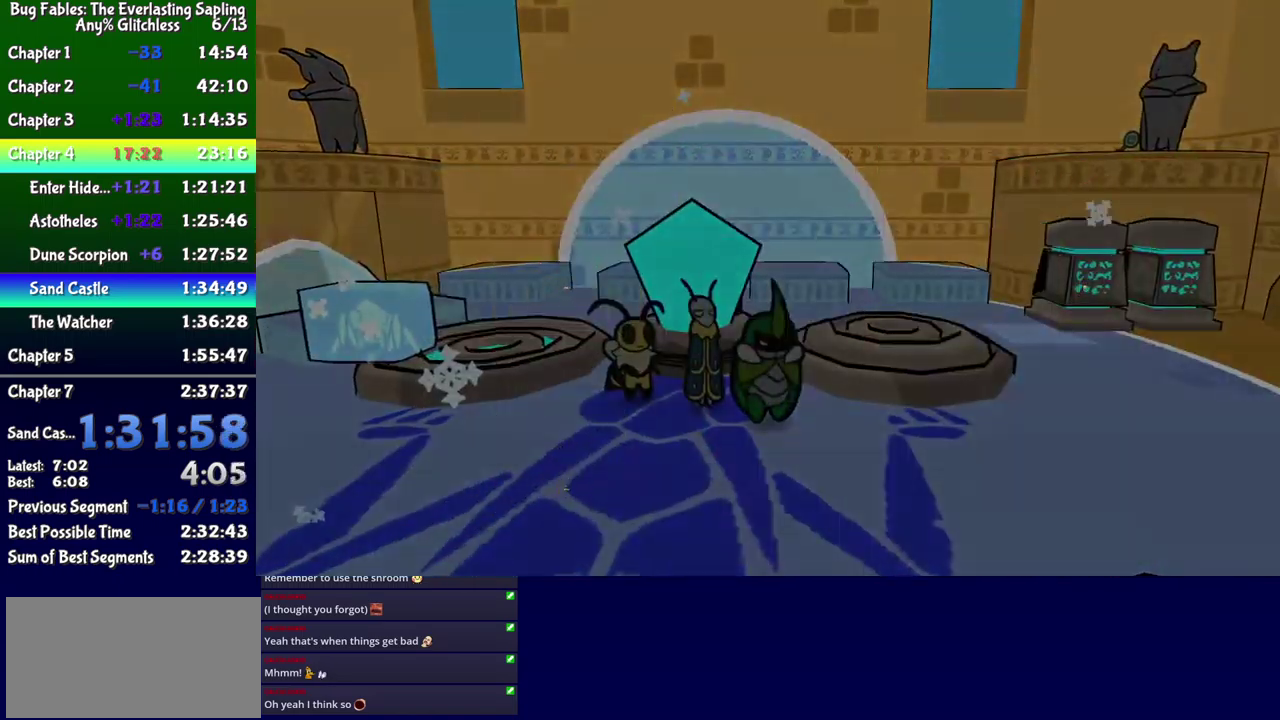
{"buttons": [], "events": [[283, "DPAD_DOWN", "down"], [350, "DPAD_DOWN", "up"], [400, "DPAD_DOWN", "down"], [467, "DPAD_DOWN", "up"]]}
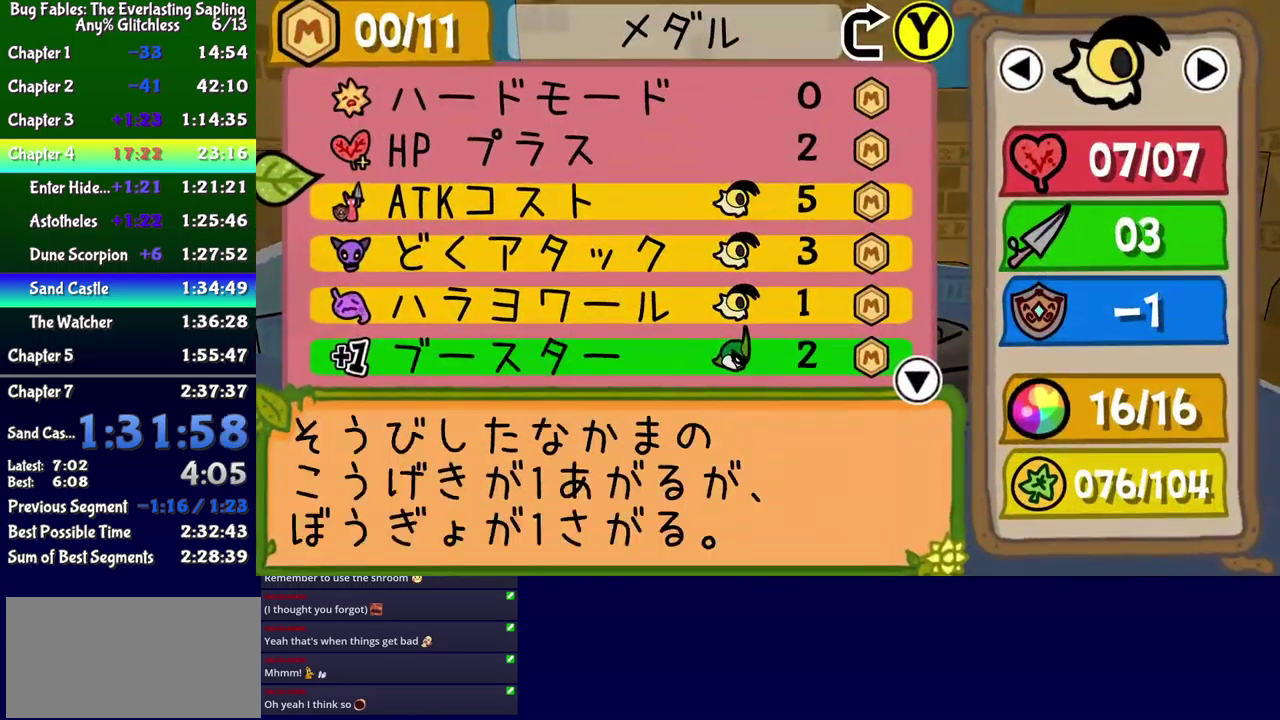
{"buttons": ["A"], "events": [[183, "DPAD_RIGHT", "down"], [250, "DPAD_RIGHT", "up"], [300, "A", "down"], [350, "A", "up"], [500, "A", "down"]]}
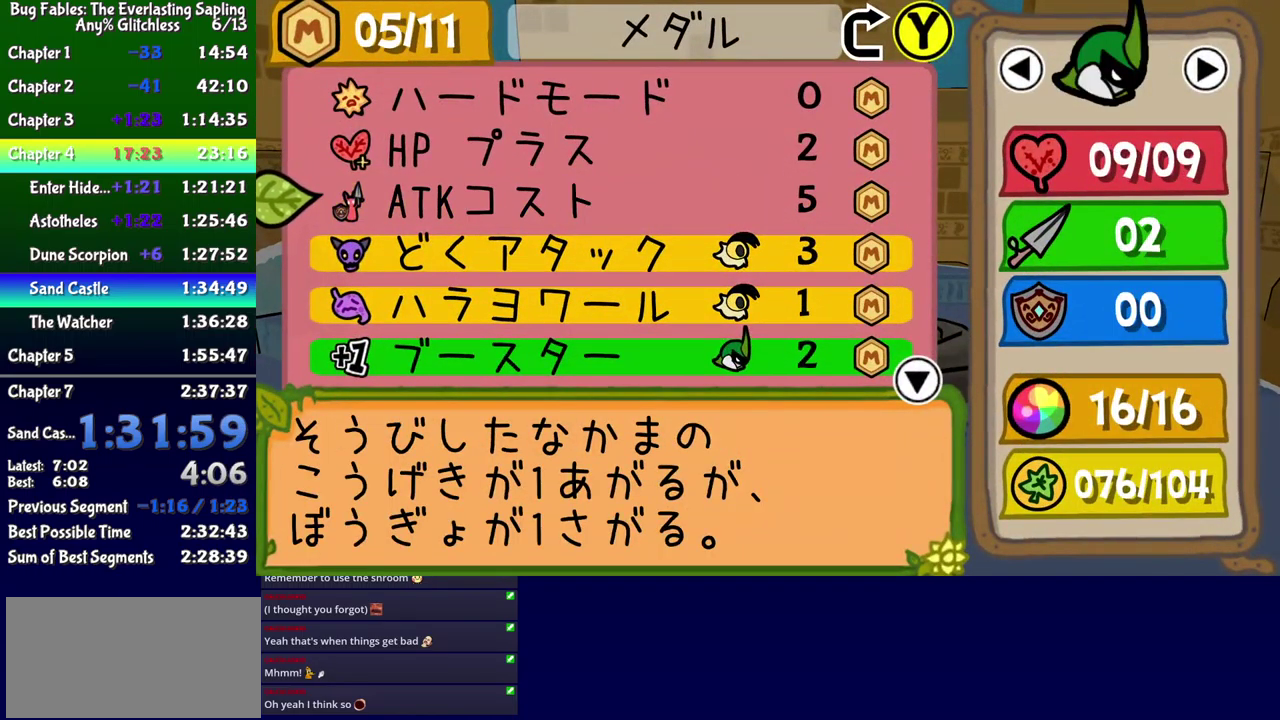
{"buttons": [], "events": [[50, "A", "up"], [250, "B", "down"], [300, "B", "up"]]}
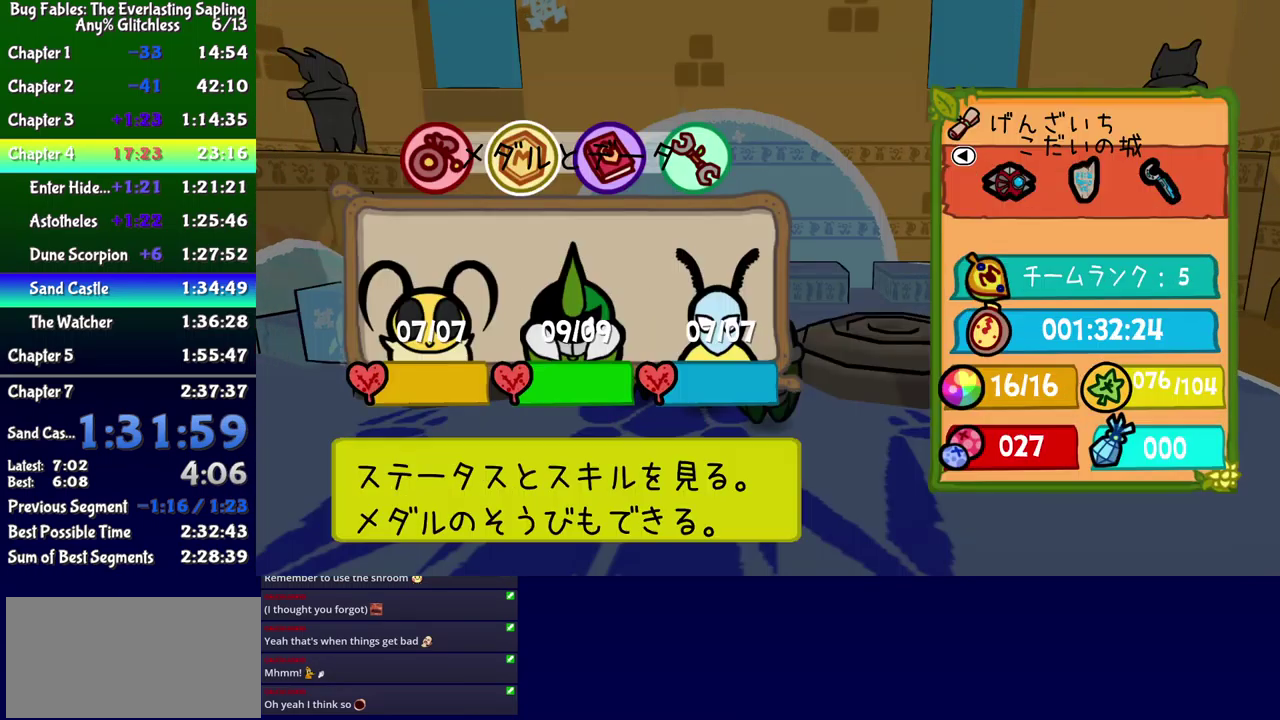
{"buttons": ["X", "DPAD_DOWN", "DPAD_RIGHT"], "events": [[200, "DPAD_DOWN", "down"], [200, "DPAD_RIGHT", "down"], [450, "X", "down"]]}
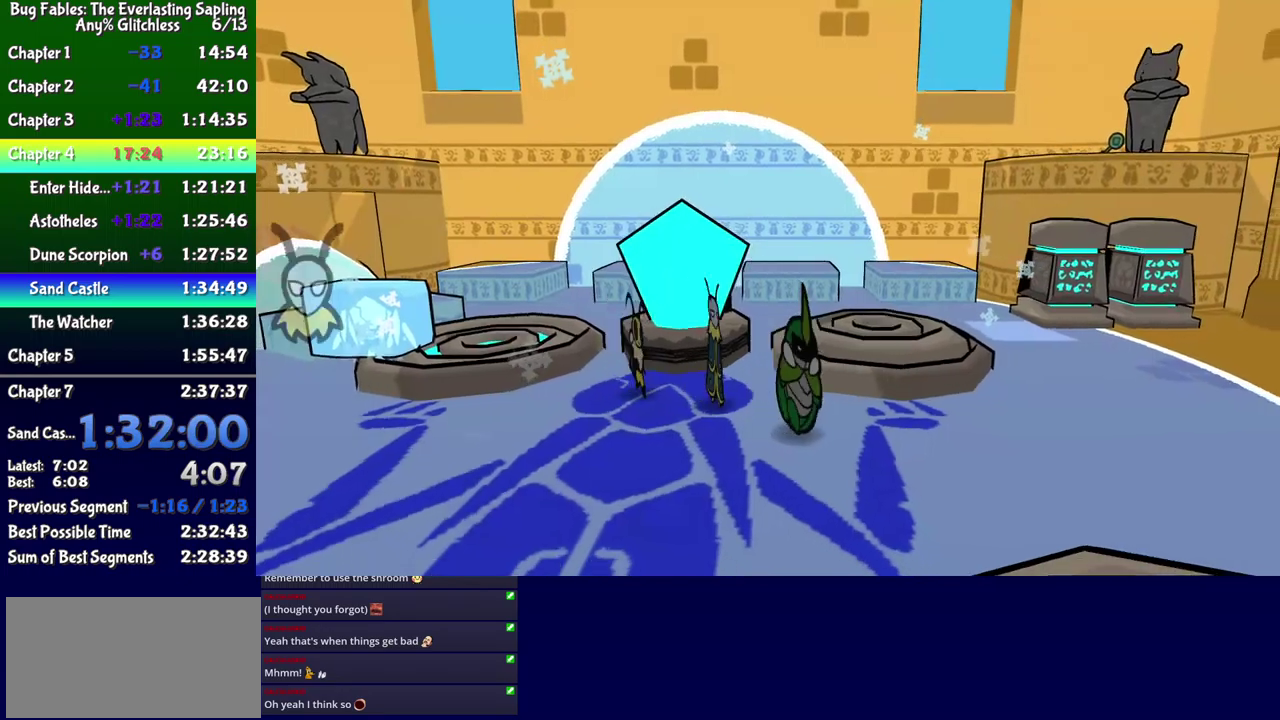
{"buttons": ["DPAD_RIGHT"], "events": [[17, "X", "up"], [200, "DPAD_DOWN", "up"]]}
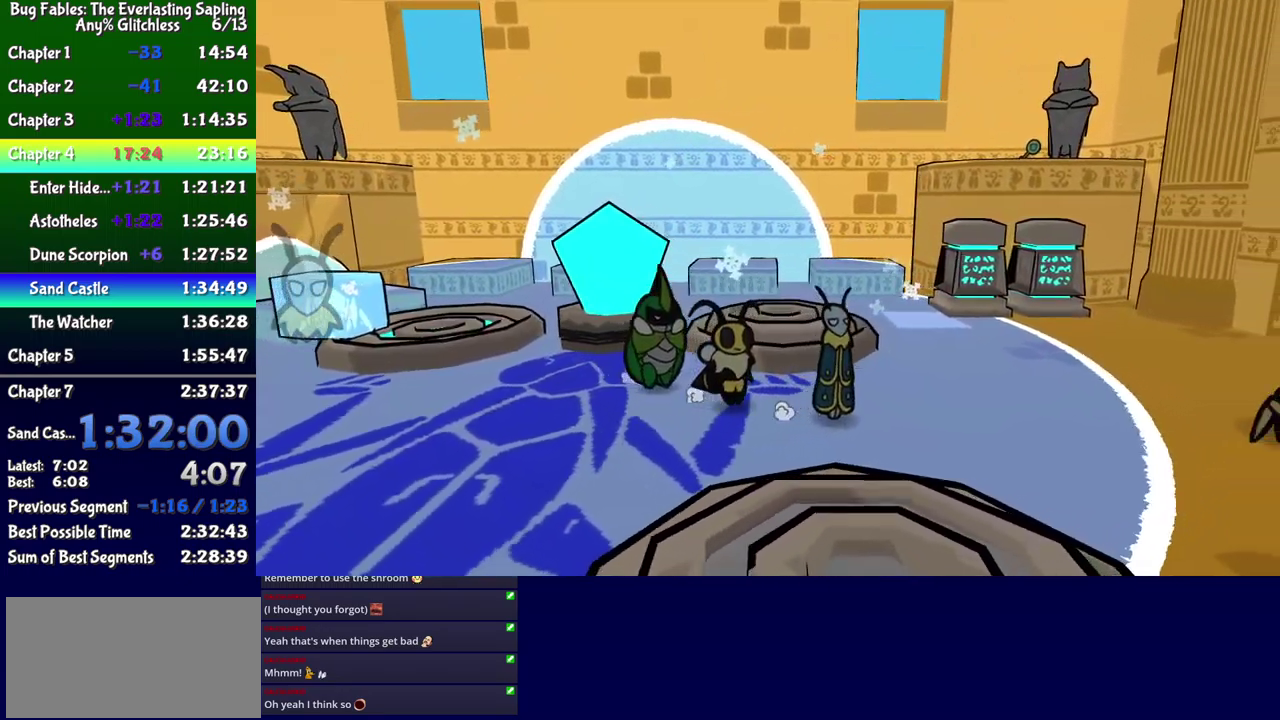
{"buttons": ["DPAD_RIGHT"], "events": []}
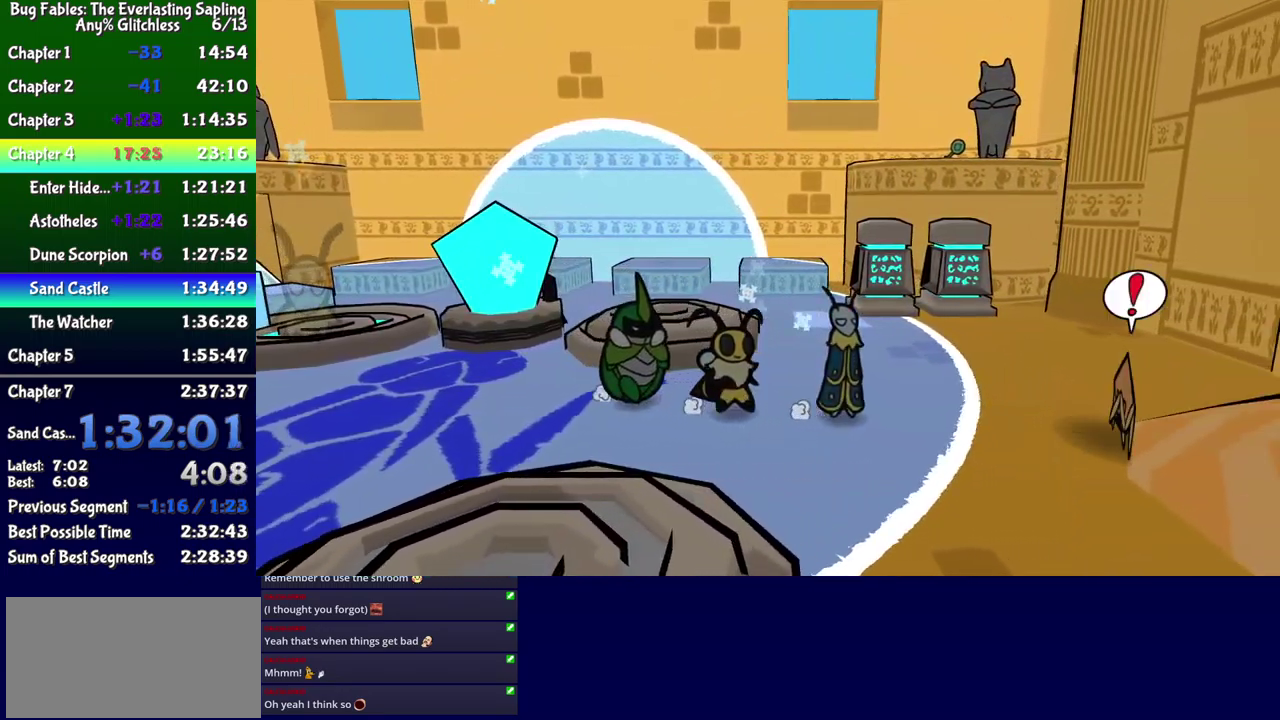
{"buttons": ["DPAD_DOWN"], "events": [[50, "B", "down"], [100, "B", "up"], [167, "DPAD_RIGHT", "up"], [417, "DPAD_DOWN", "down"]]}
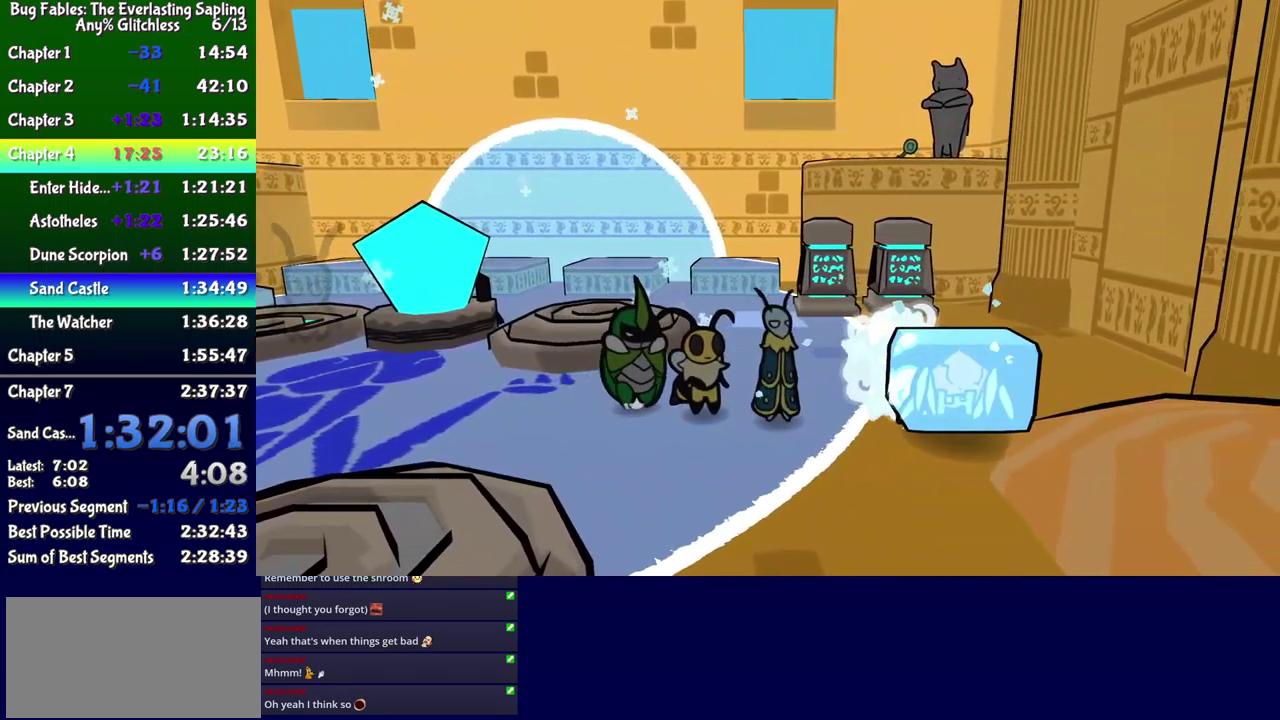
{"buttons": ["DPAD_RIGHT"], "events": [[67, "X", "down"], [150, "X", "up"], [300, "DPAD_RIGHT", "down"], [317, "X", "down"], [384, "DPAD_DOWN", "up"], [417, "X", "up"]]}
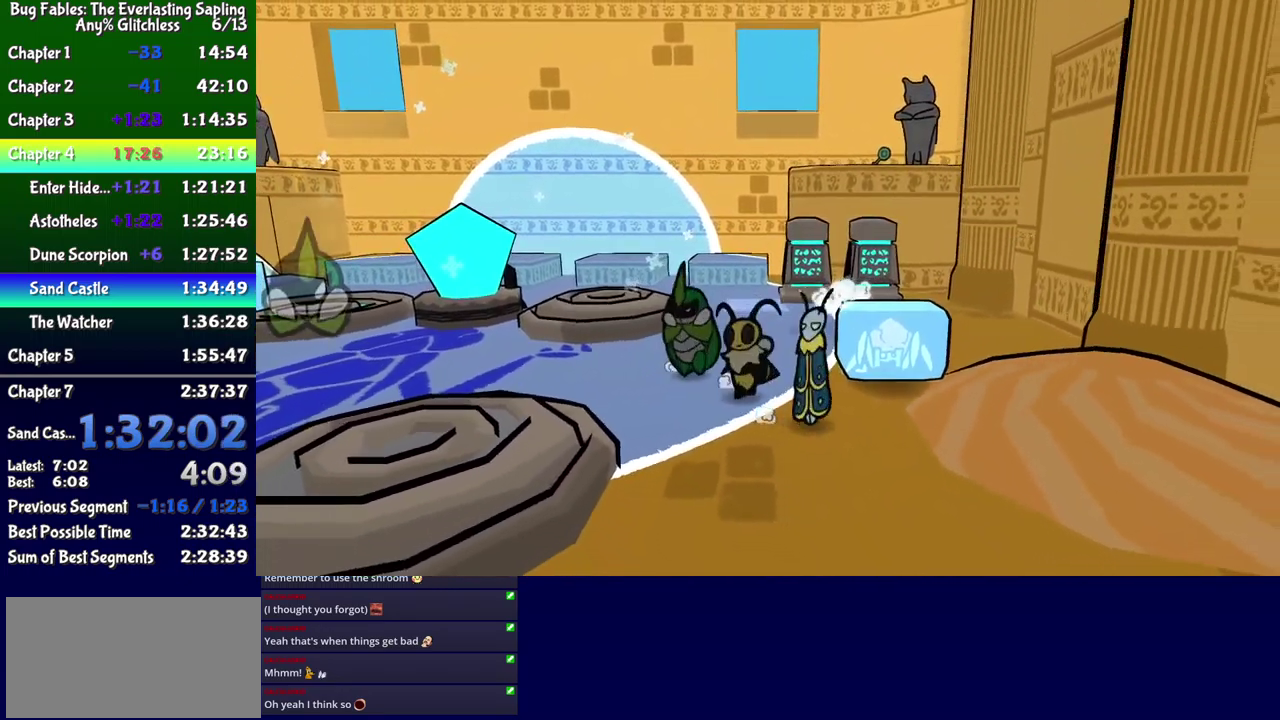
{"buttons": [], "events": [[134, "DPAD_UP", "down"], [184, "B", "down"], [217, "DPAD_RIGHT", "up"], [250, "B", "up"], [384, "DPAD_UP", "up"]]}
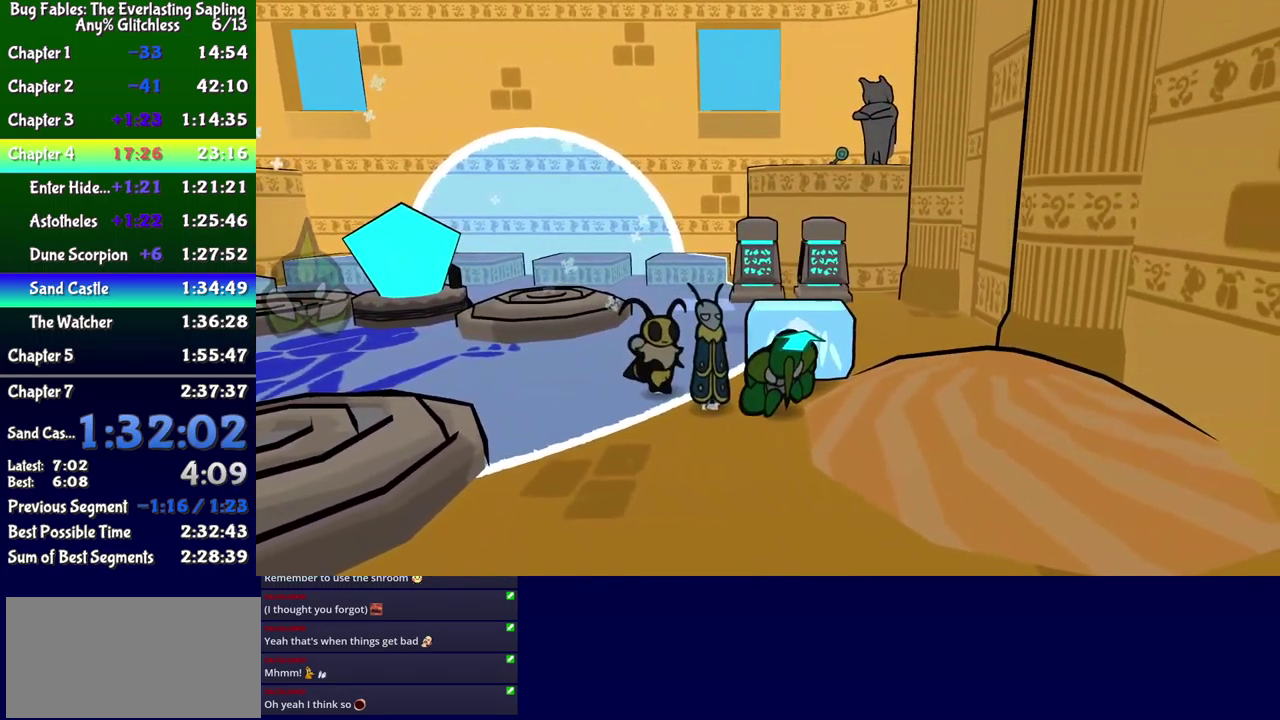
{"buttons": ["DPAD_UP", "DPAD_RIGHT"], "events": [[17, "DPAD_RIGHT", "down"], [67, "DPAD_UP", "down"], [334, "A", "down"], [484, "A", "up"]]}
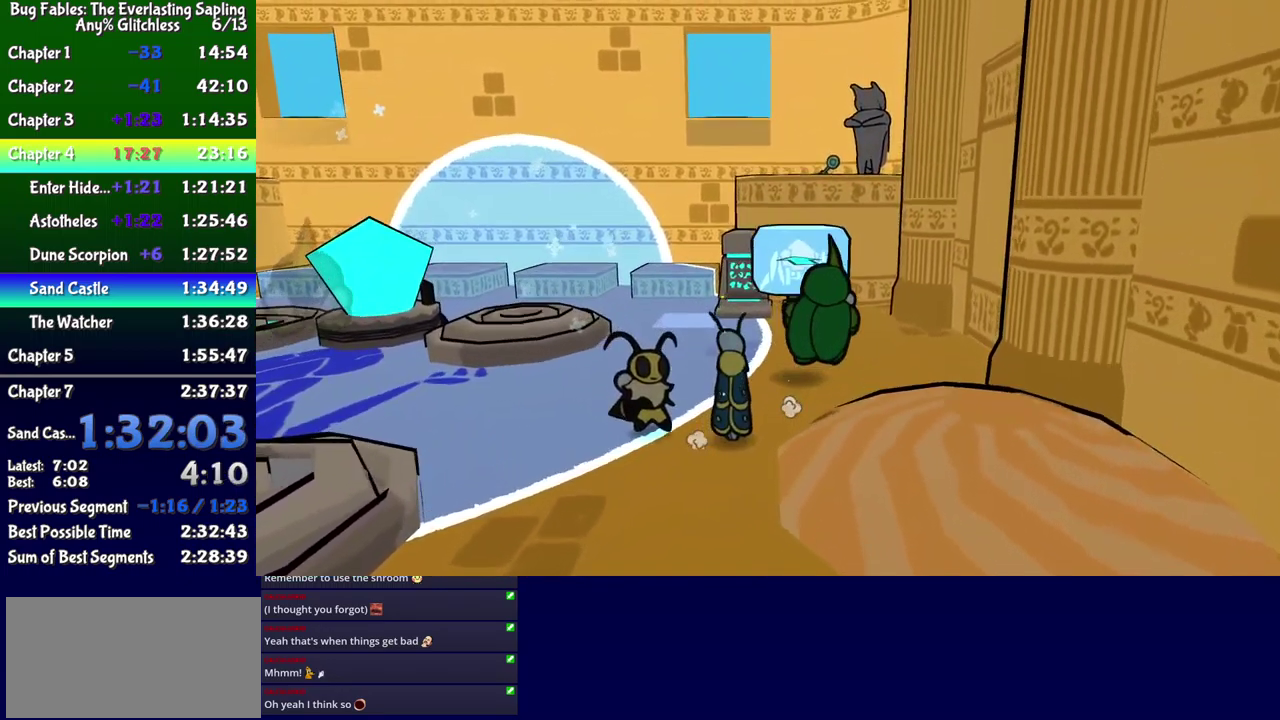
{"buttons": ["DPAD_UP"], "events": [[467, "DPAD_RIGHT", "up"]]}
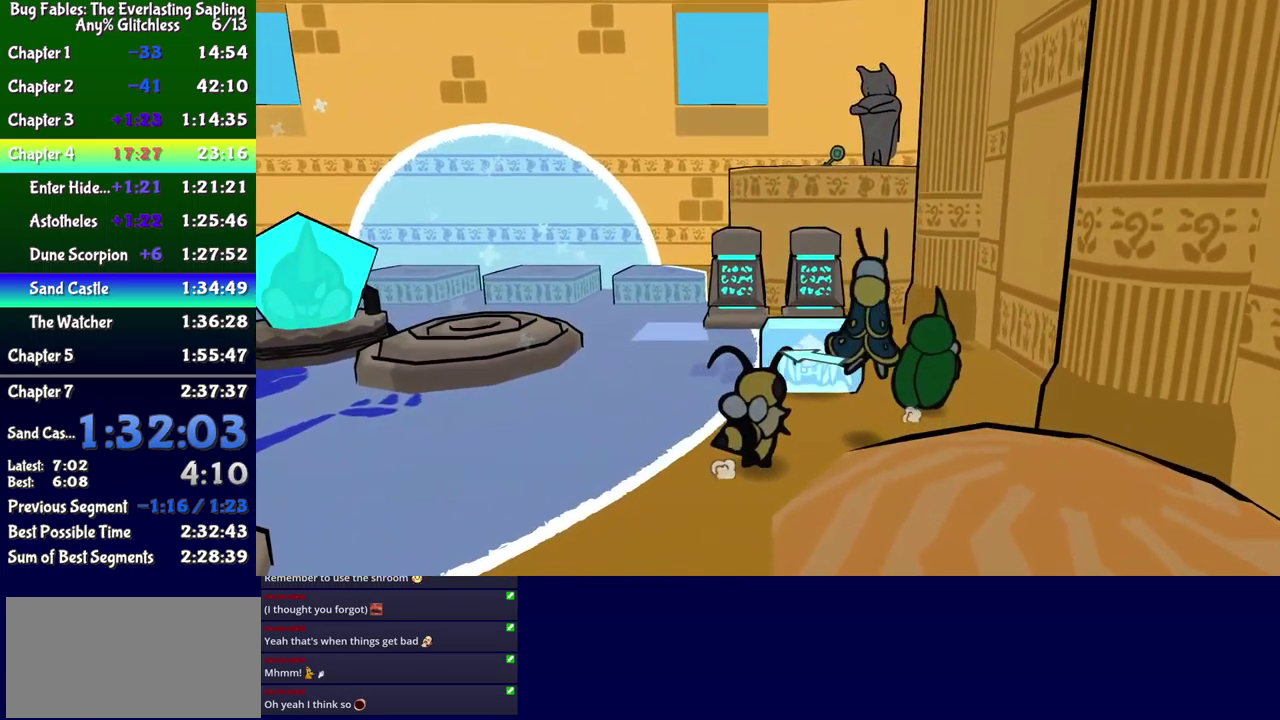
{"buttons": ["DPAD_LEFT"], "events": [[17, "DPAD_LEFT", "down"], [84, "B", "down"], [167, "B", "up"], [300, "DPAD_UP", "up"], [334, "DPAD_LEFT", "up"], [500, "DPAD_LEFT", "down"]]}
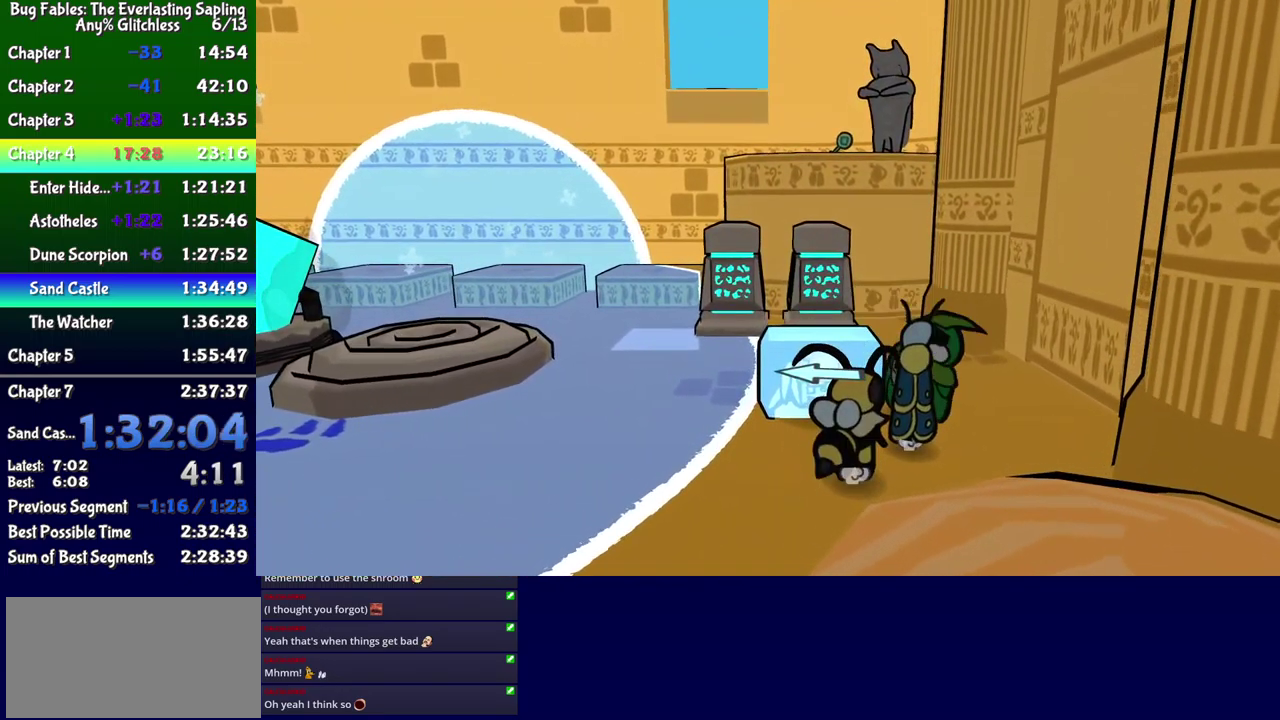
{"buttons": ["B", "DPAD_LEFT"], "events": [[450, "B", "down"]]}
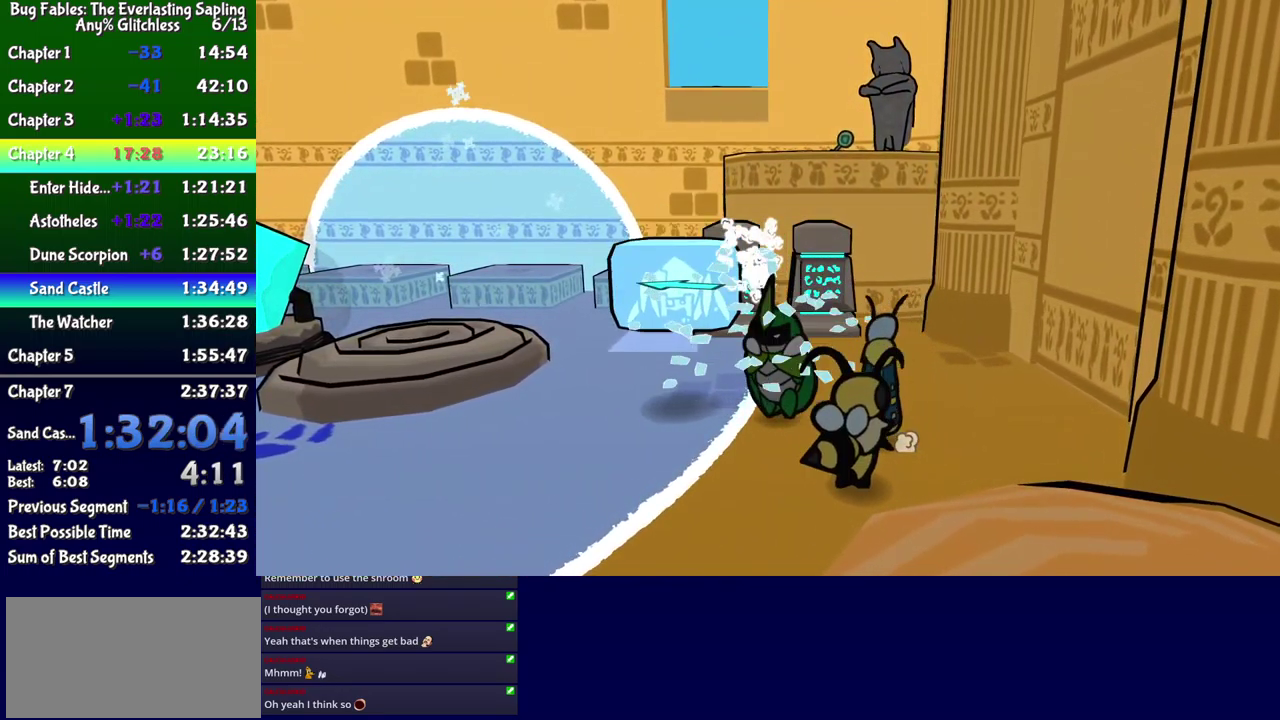
{"buttons": ["DPAD_UP", "DPAD_LEFT"], "events": [[17, "B", "up"], [200, "DPAD_LEFT", "up"], [334, "DPAD_LEFT", "down"], [467, "DPAD_UP", "down"]]}